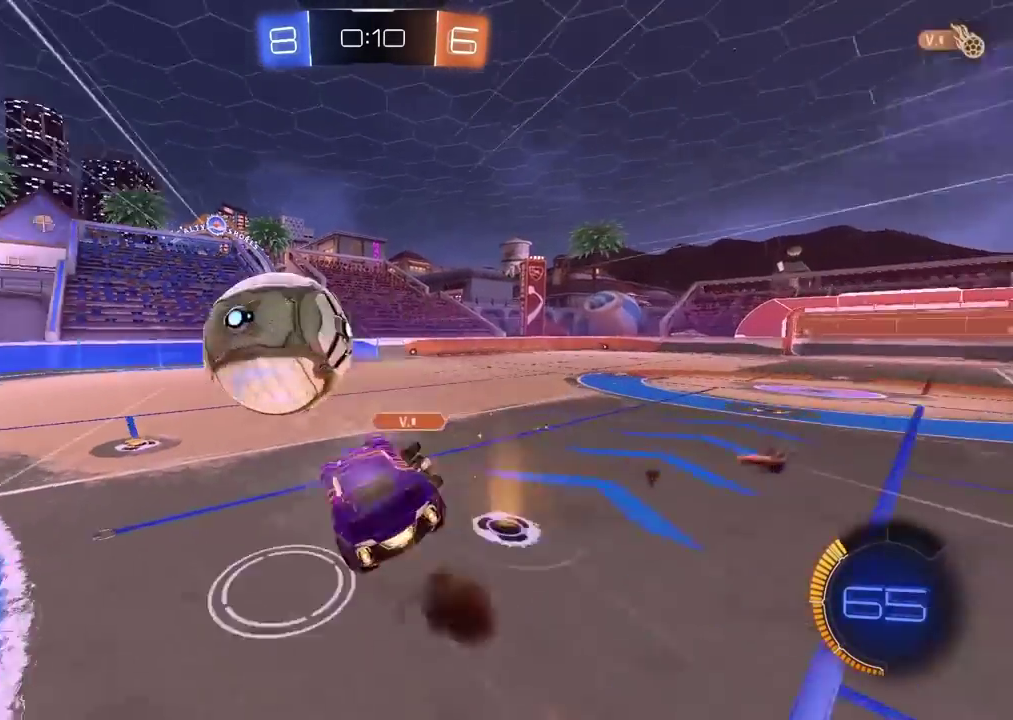
Gameplay with a controller (PlayStation layout); each line is a JSON object with the inputs held at the frame after it. "events" lists button and stick changes between this image and that frame as [ms after this image, input, new state], when the widget could be followed in between. Not read: R1.
{"buttons": ["L1"], "left_stick": "left", "right_stick": "center"}
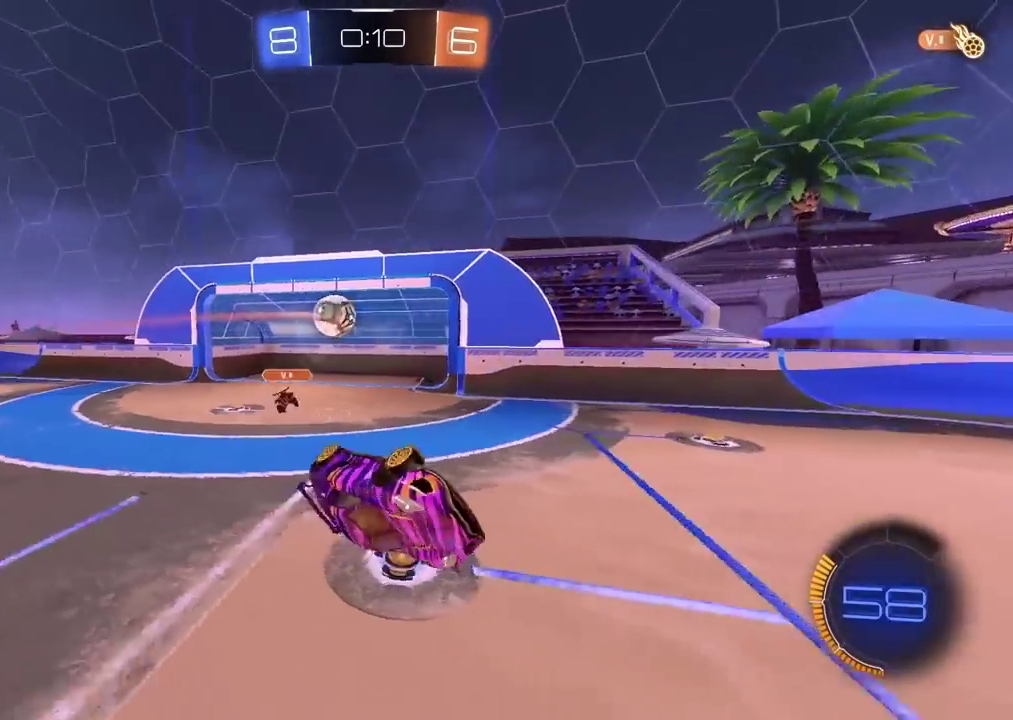
{"buttons": [], "left_stick": "center", "right_stick": "center", "events": [[167, "L1", "up"], [183, "left_stick", "center"]]}
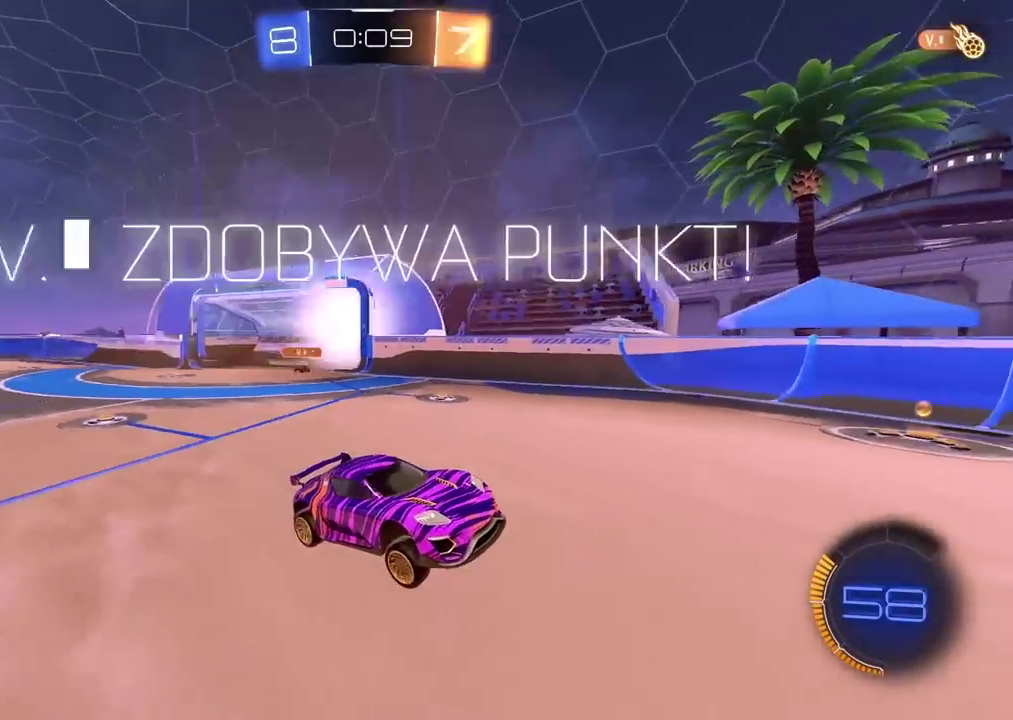
{"buttons": ["R2"], "left_stick": "center", "right_stick": "center", "events": [[233, "R2", "down"]]}
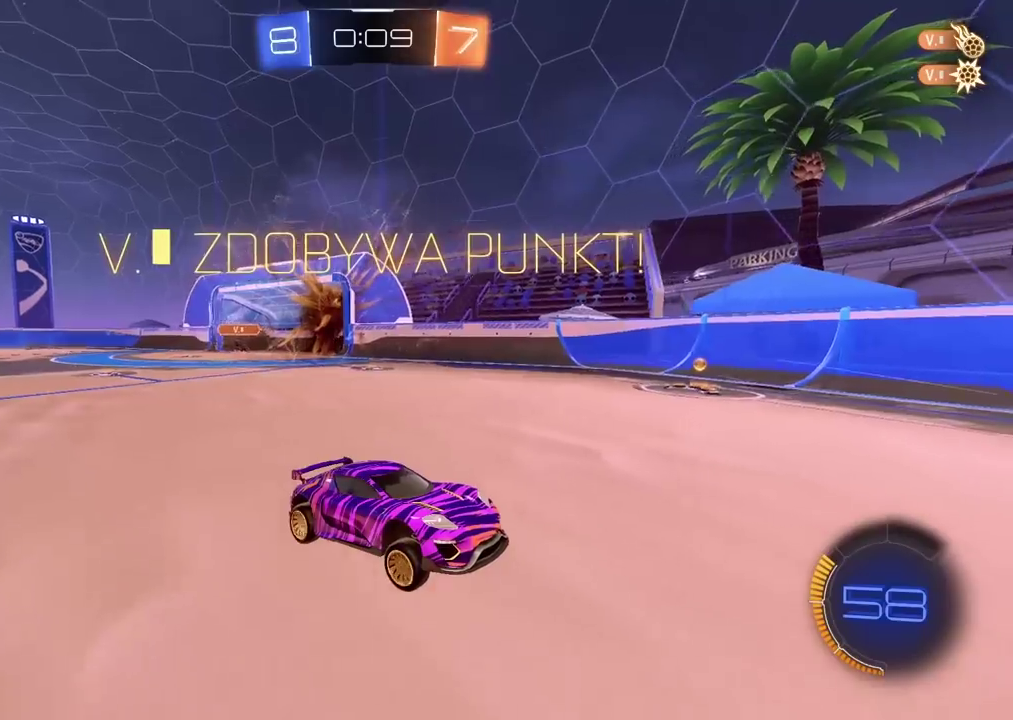
{"buttons": ["R2"], "left_stick": "center", "right_stick": "center", "events": [[167, "left_stick", "left"], [283, "L1", "down"], [433, "L1", "up"], [500, "left_stick", "center"]]}
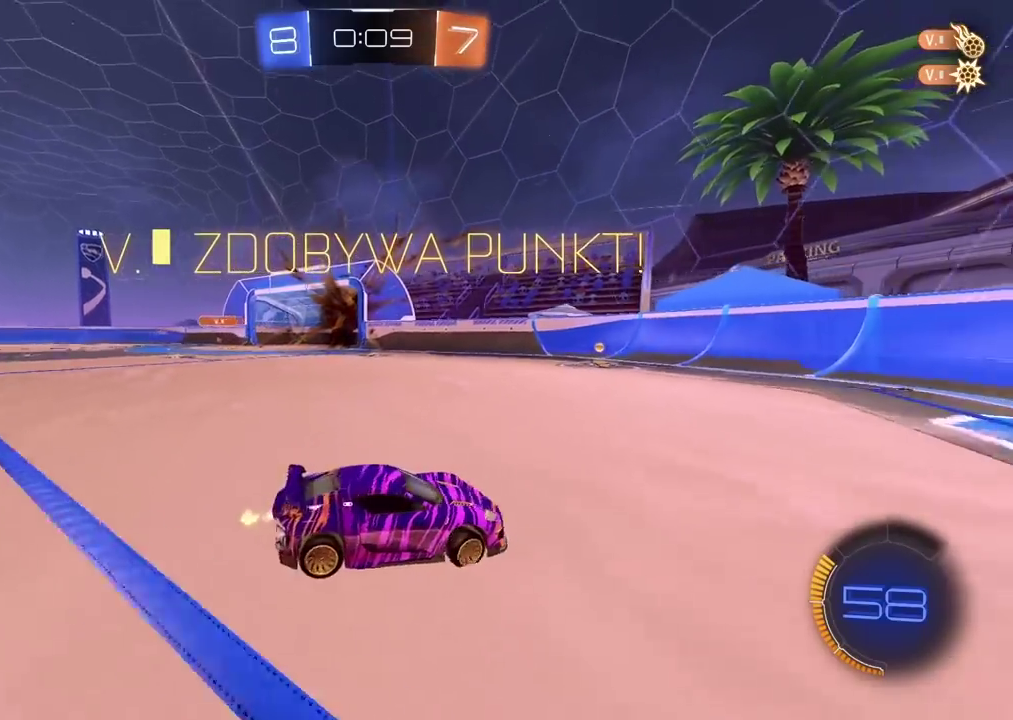
{"buttons": ["R2"], "left_stick": "right", "right_stick": "center", "events": [[350, "left_stick", "right"]]}
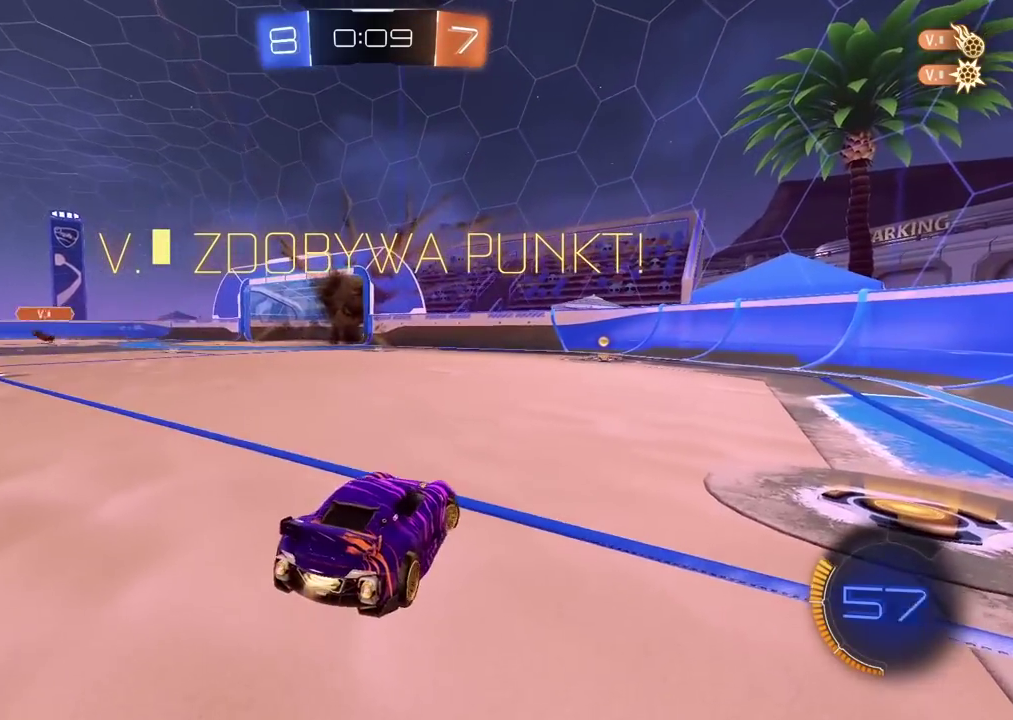
{"buttons": ["CROSS", "R2"], "left_stick": "up", "right_stick": "center", "events": [[50, "left_stick", "center"], [233, "CROSS", "down"], [250, "left_stick", "up"], [283, "CROSS", "up"], [333, "CROSS", "down"]]}
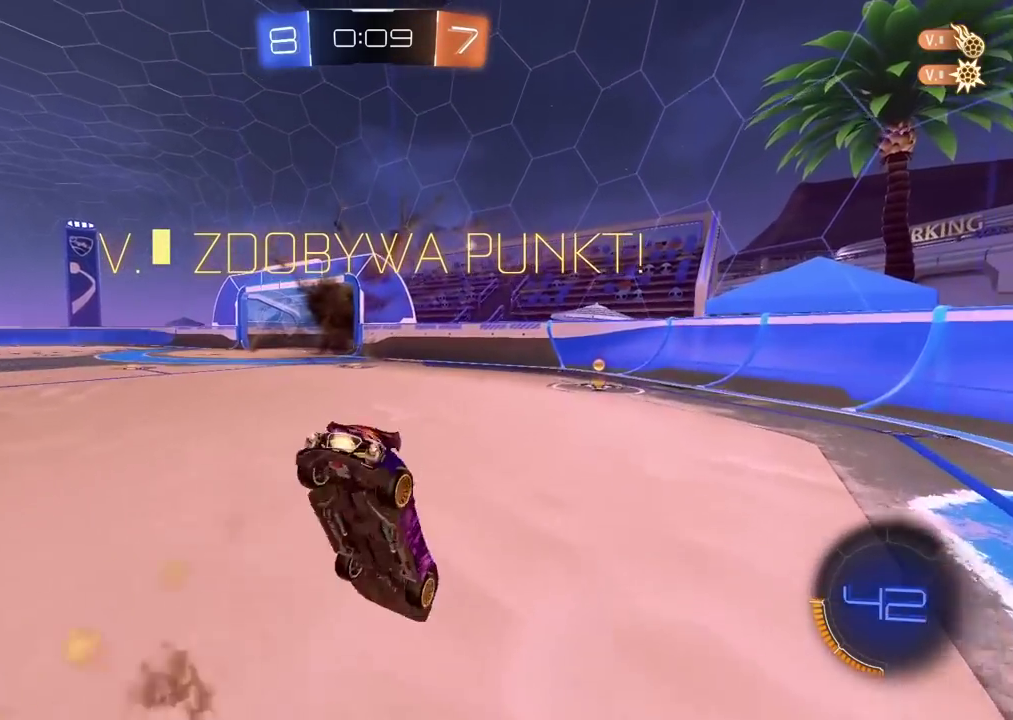
{"buttons": ["L2", "R2"], "left_stick": "down", "right_stick": "center", "events": [[33, "CROSS", "up"], [67, "left_stick", "center"], [150, "CROSS", "down"], [183, "left_stick", "right"], [217, "CROSS", "up"], [217, "L2", "down"], [333, "CROSS", "down"], [467, "left_stick", "down"], [483, "CROSS", "up"]]}
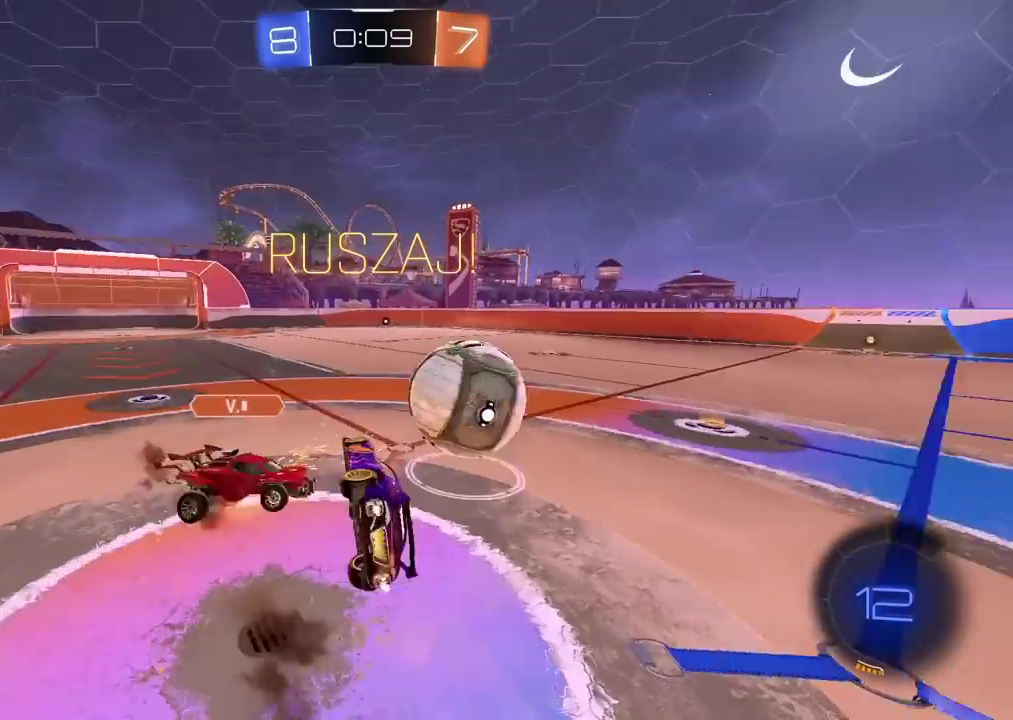
{"buttons": ["R2"], "left_stick": "up-right", "right_stick": "center", "events": [[83, "left_stick", "left"], [217, "left_stick", "up-left"], [317, "left_stick", "up"], [450, "L2", "up"], [450, "left_stick", "up-right"]]}
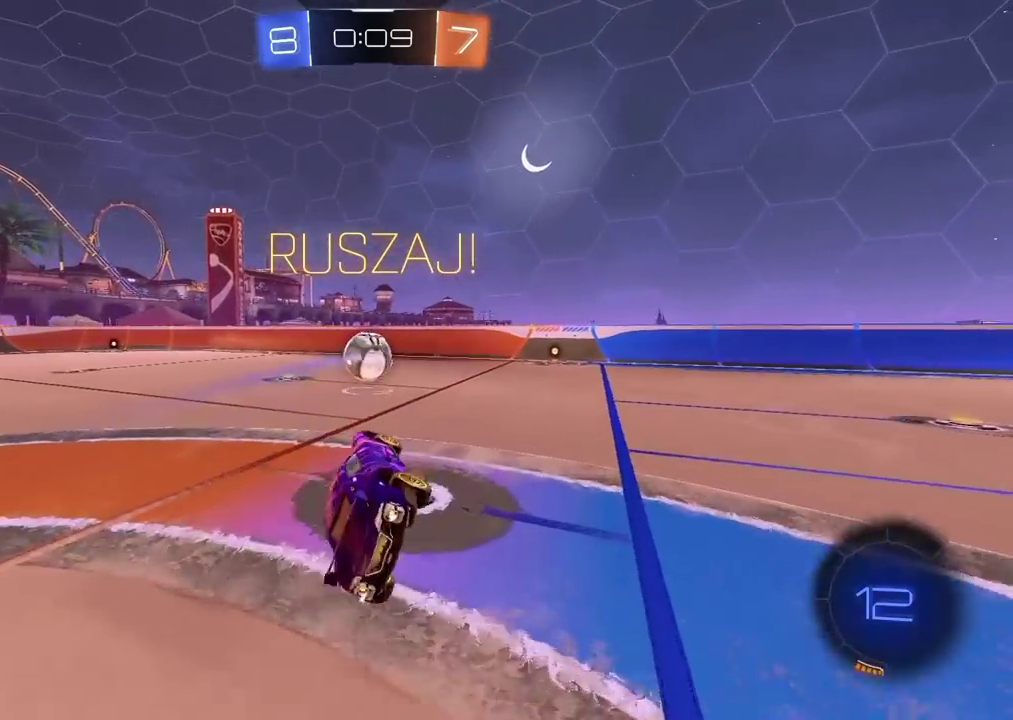
{"buttons": ["R2"], "left_stick": "center", "right_stick": "center", "events": [[83, "left_stick", "center"], [350, "left_stick", "right"], [433, "left_stick", "center"]]}
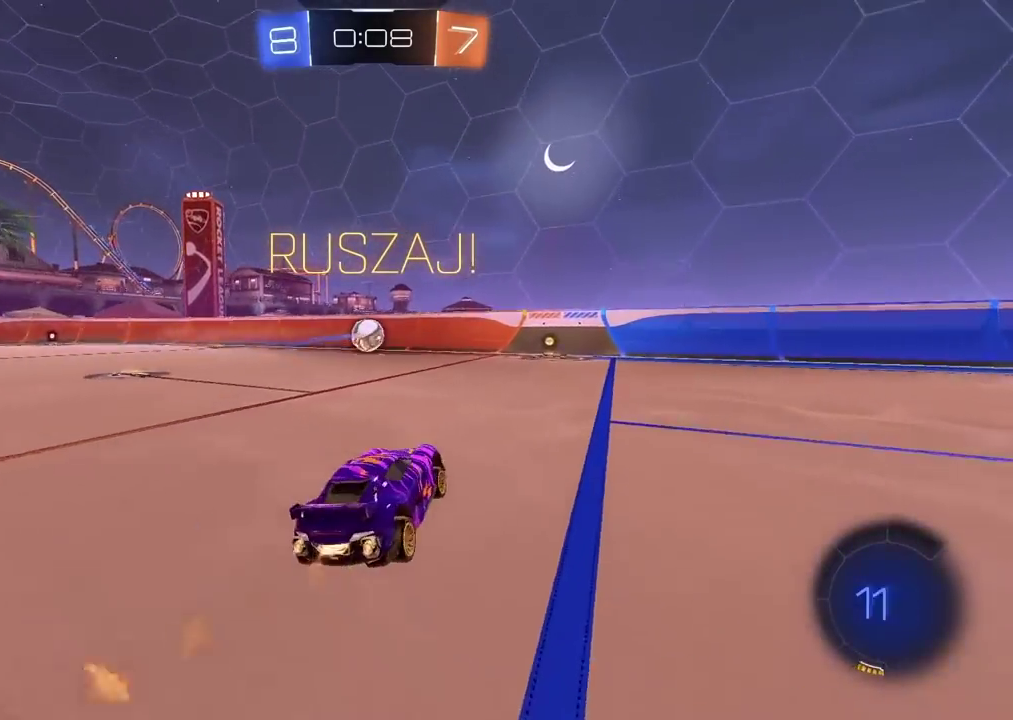
{"buttons": ["R2"], "left_stick": "center", "right_stick": "center", "events": []}
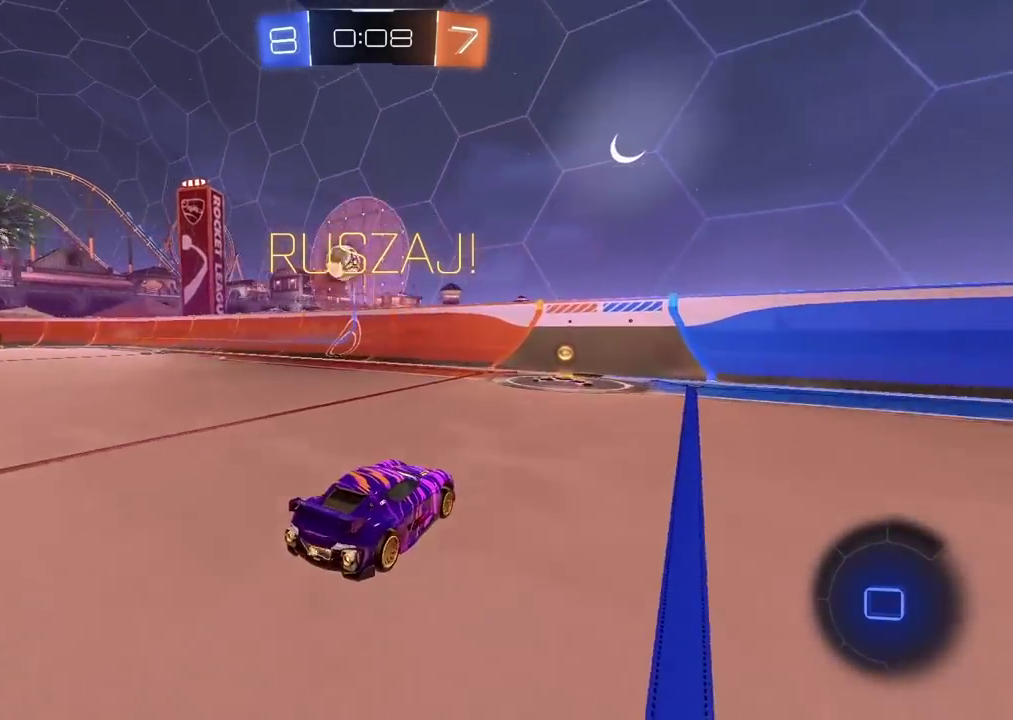
{"buttons": ["L1"], "left_stick": "left", "right_stick": "center", "events": [[117, "left_stick", "right"], [250, "R2", "up"], [250, "left_stick", "center"], [300, "left_stick", "left"], [367, "L1", "down"]]}
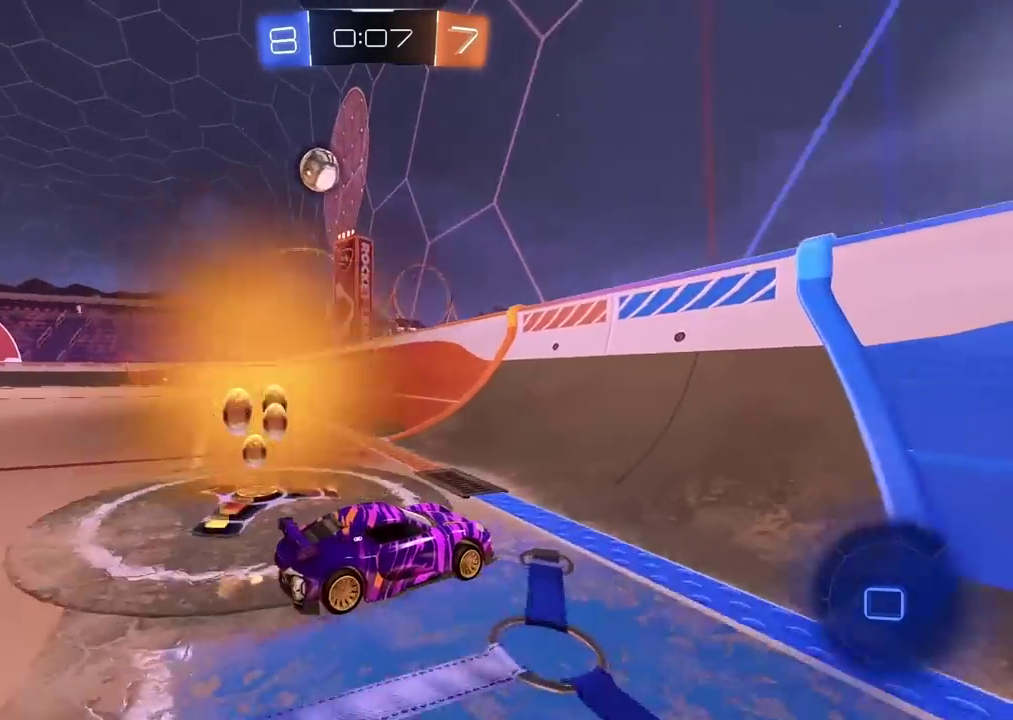
{"buttons": ["R2"], "left_stick": "center", "right_stick": "center", "events": [[83, "L1", "up"], [317, "R2", "down"], [317, "left_stick", "center"], [433, "left_stick", "right"], [483, "left_stick", "center"]]}
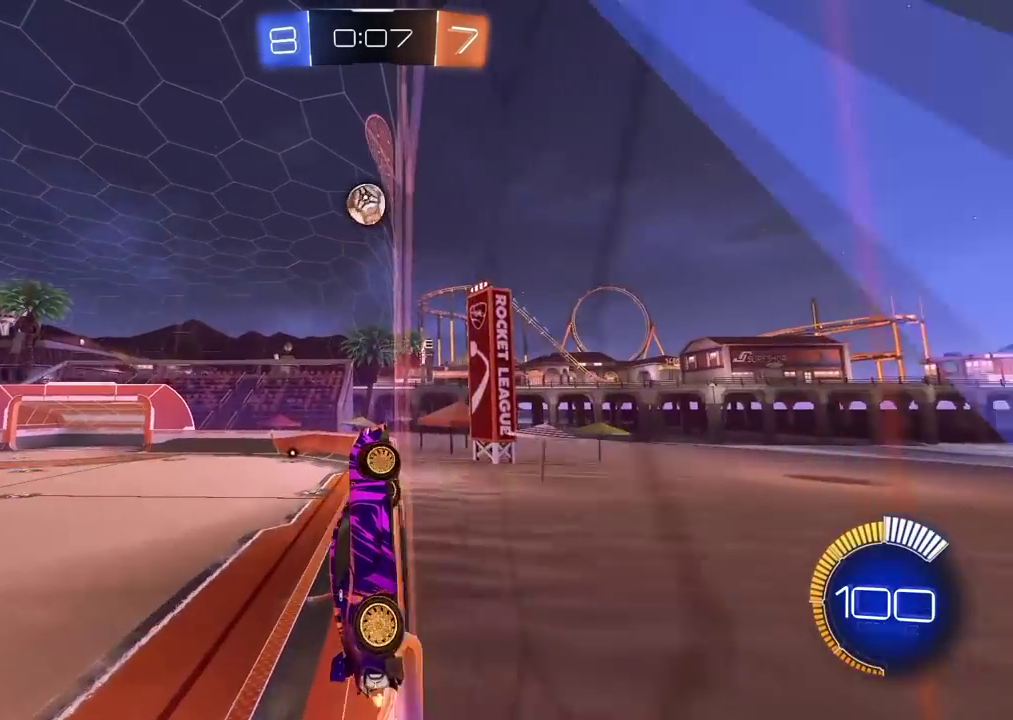
{"buttons": ["R2"], "left_stick": "center", "right_stick": "center", "events": [[67, "left_stick", "left"], [283, "left_stick", "center"], [367, "left_stick", "right"], [433, "left_stick", "center"]]}
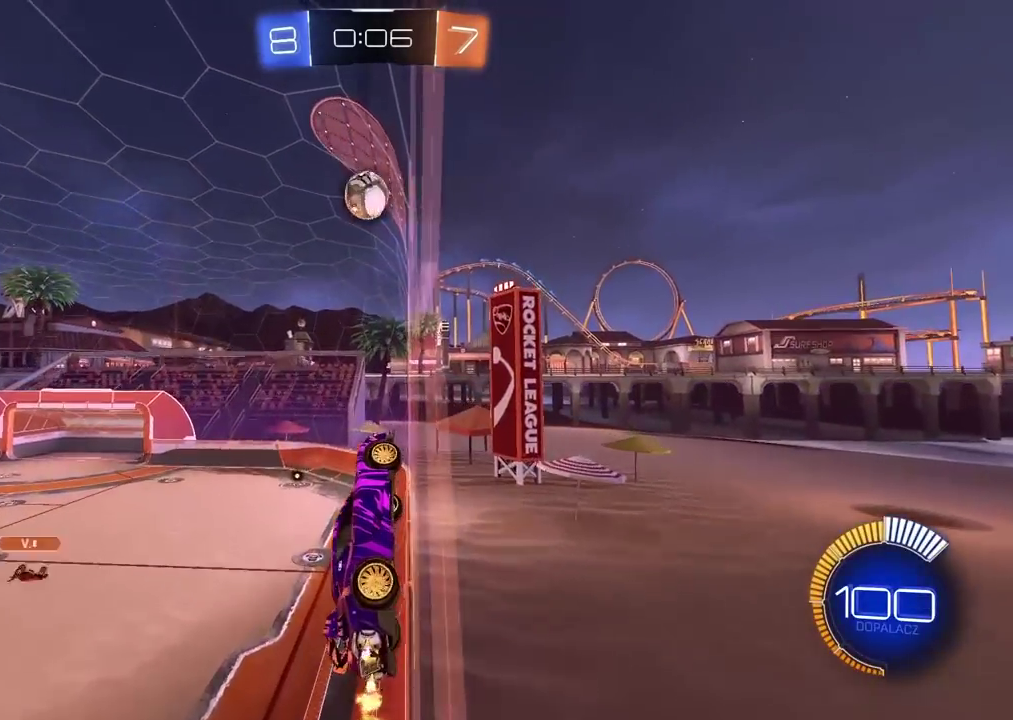
{"buttons": ["L2", "R2"], "left_stick": "left", "right_stick": "center", "events": [[17, "R2", "up"], [17, "left_stick", "left"], [50, "L2", "down"], [150, "left_stick", "center"], [167, "R2", "down"], [183, "L2", "up"], [383, "left_stick", "left"], [417, "L2", "down"]]}
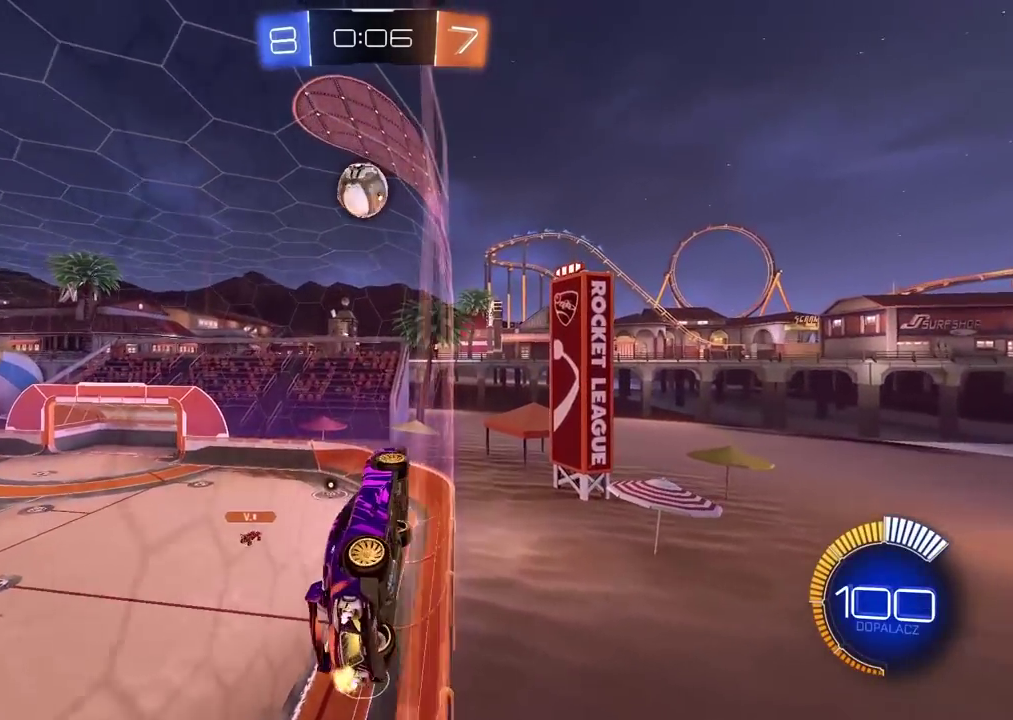
{"buttons": ["R2"], "left_stick": "center", "right_stick": "center", "events": [[83, "L2", "up"], [117, "left_stick", "center"], [233, "left_stick", "left"], [317, "left_stick", "center"]]}
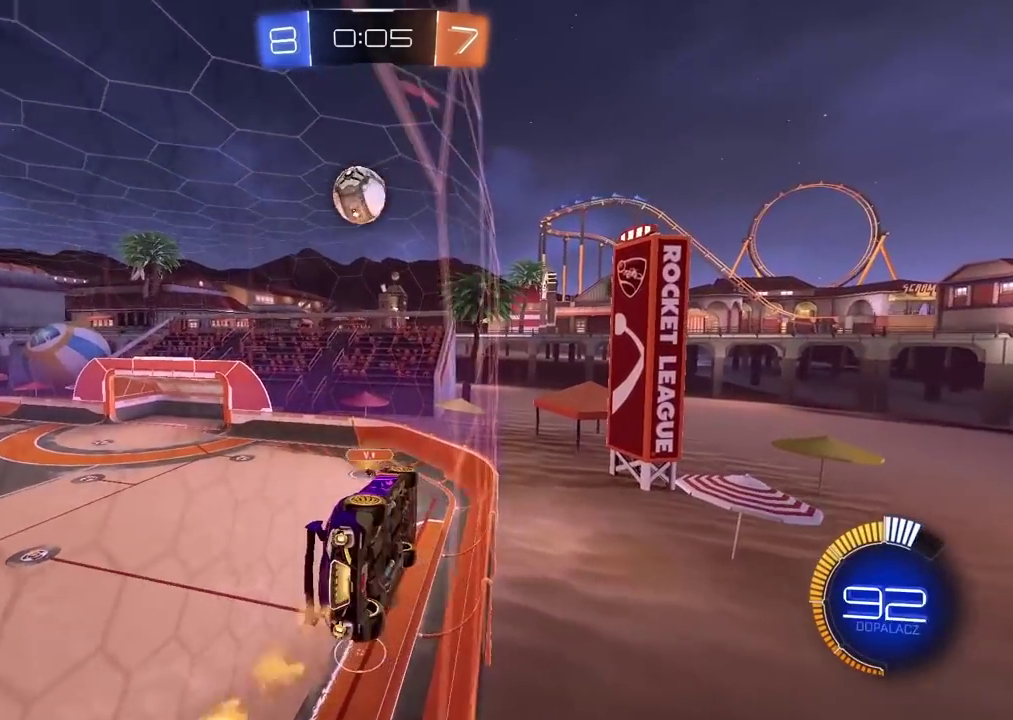
{"buttons": ["L2", "R2"], "left_stick": "down", "right_stick": "center", "events": [[383, "CROSS", "down"], [383, "L2", "down"], [400, "left_stick", "down"], [500, "CROSS", "up"]]}
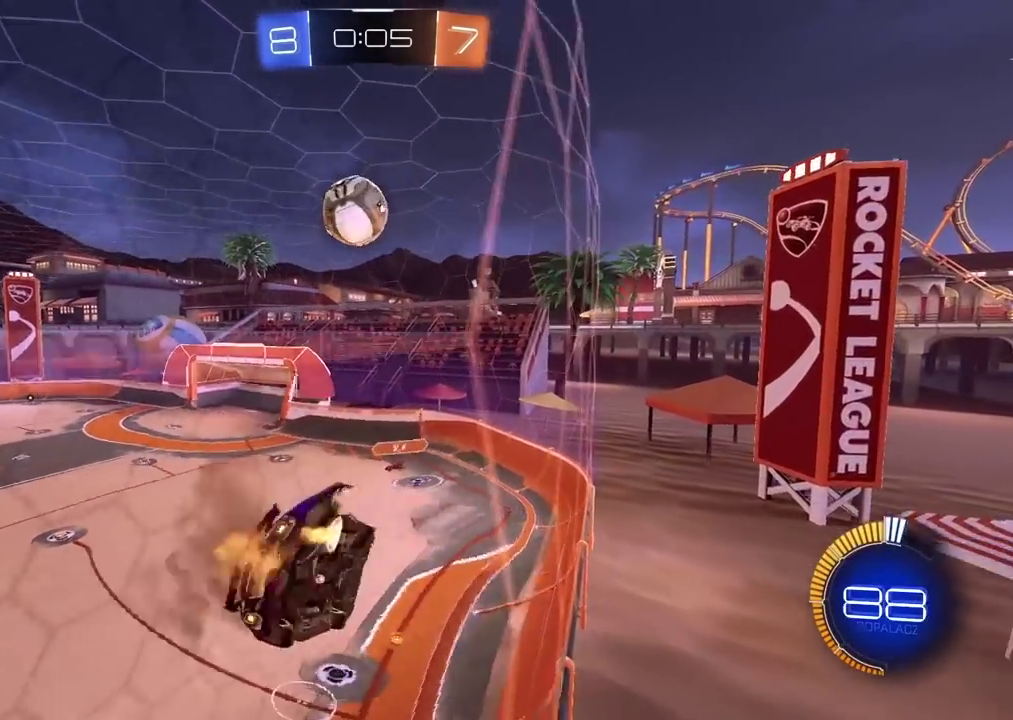
{"buttons": [], "left_stick": "center", "right_stick": "center", "events": [[17, "R2", "up"], [100, "L2", "up"], [183, "left_stick", "center"], [367, "left_stick", "left"], [500, "left_stick", "center"]]}
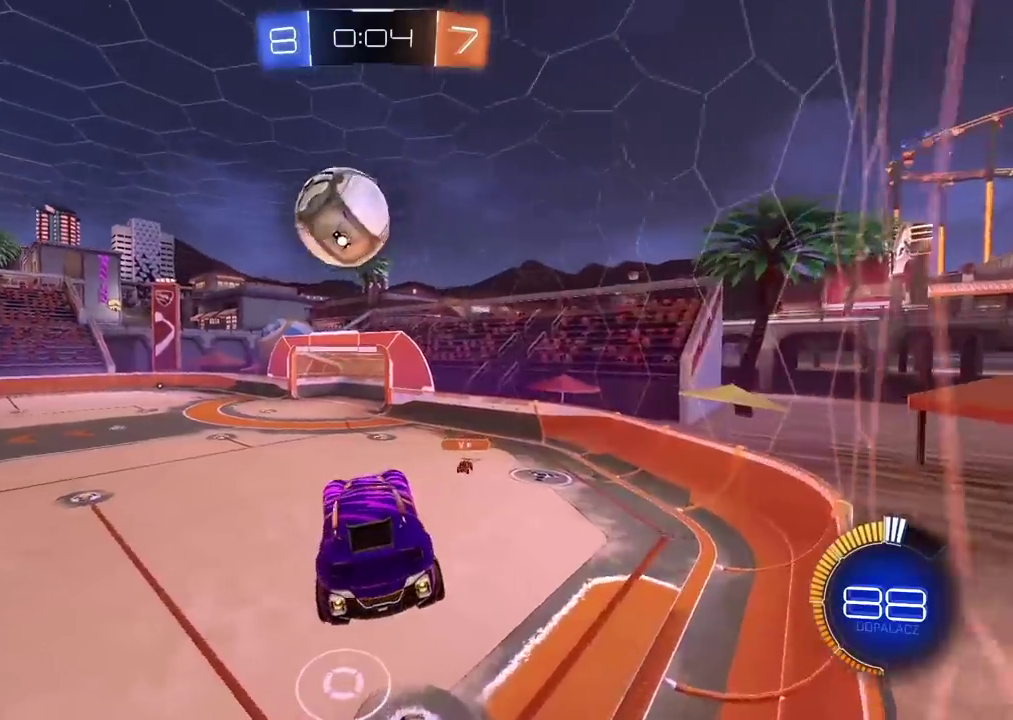
{"buttons": ["R2"], "left_stick": "left", "right_stick": "center", "events": [[233, "left_stick", "down-right"], [333, "R2", "down"], [367, "left_stick", "up-left"], [500, "left_stick", "left"]]}
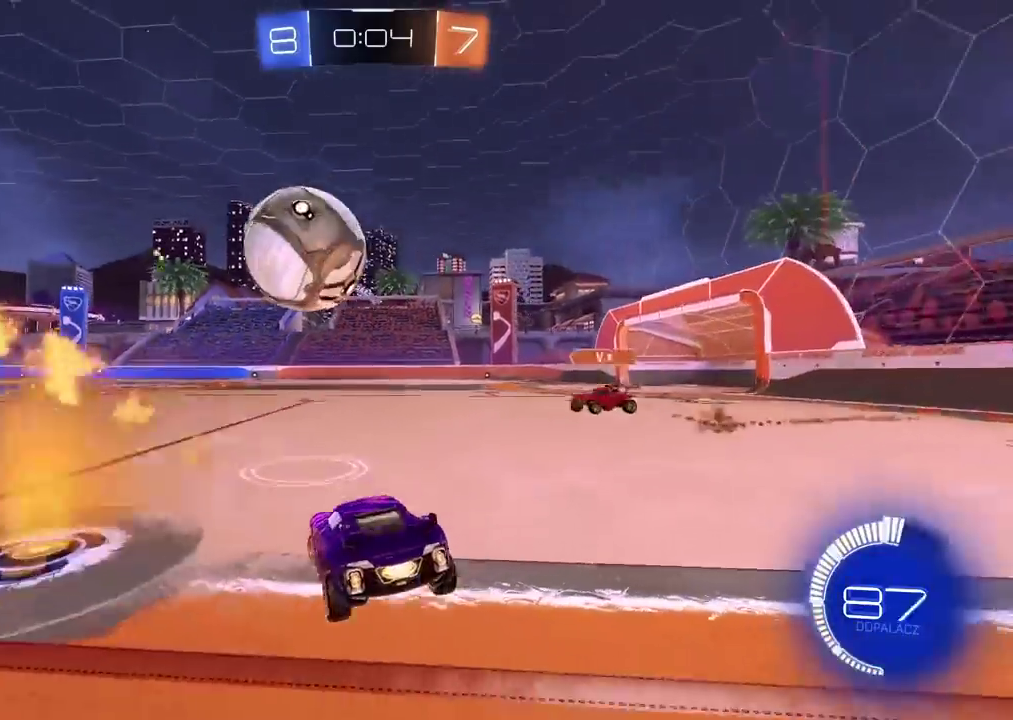
{"buttons": ["R2"], "left_stick": "center", "right_stick": "center", "events": [[300, "left_stick", "center"]]}
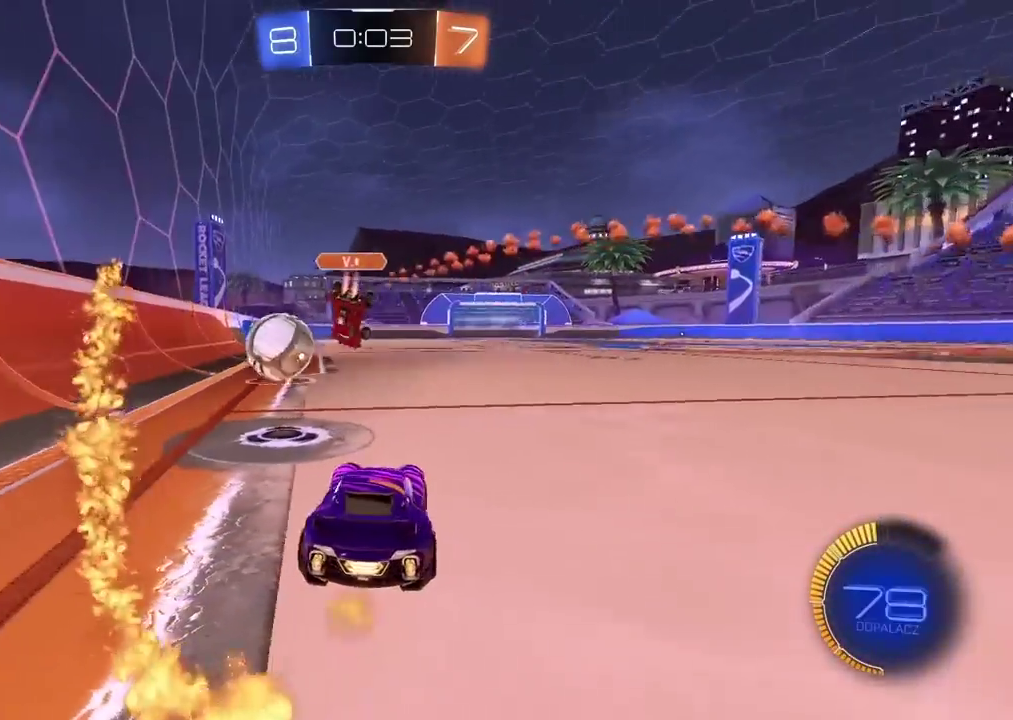
{"buttons": ["CROSS", "R2"], "left_stick": "up", "right_stick": "center", "events": [[333, "CROSS", "down"], [333, "left_stick", "up"], [400, "CROSS", "up"], [450, "CROSS", "down"]]}
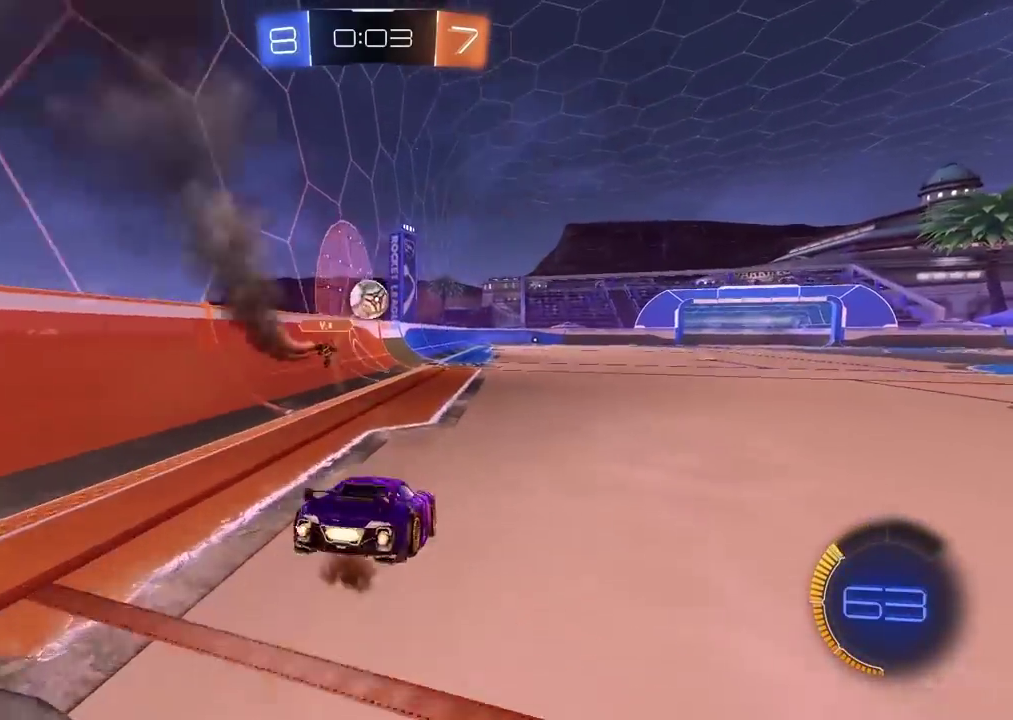
{"buttons": ["R2"], "left_stick": "center", "right_stick": "center", "events": [[100, "CROSS", "up"], [133, "left_stick", "center"]]}
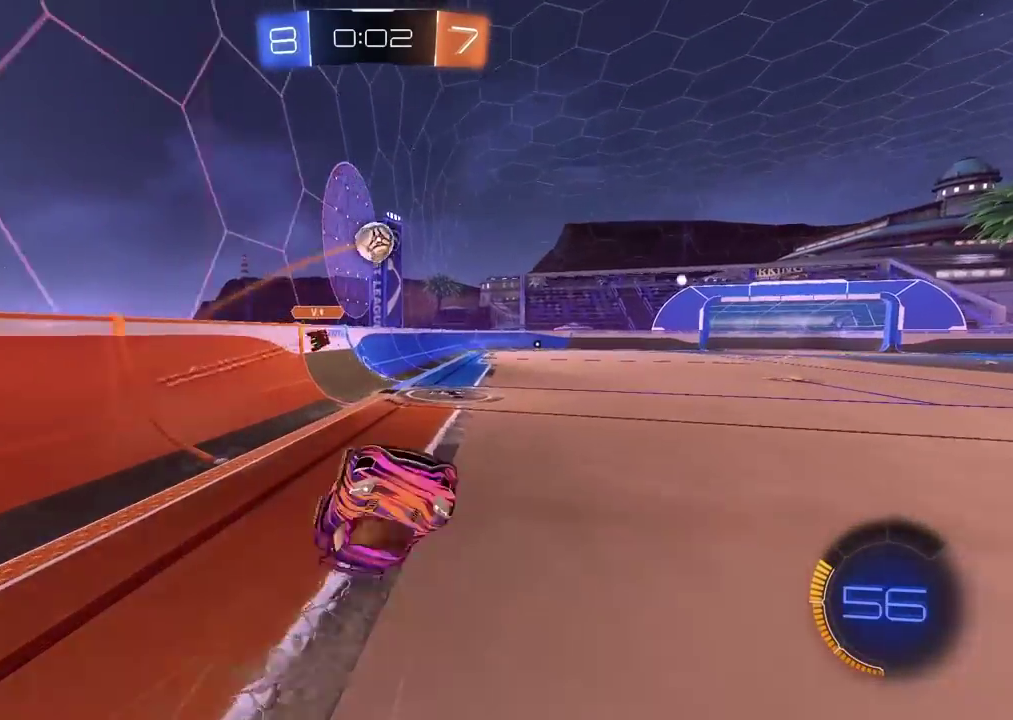
{"buttons": ["R2"], "left_stick": "center", "right_stick": "center", "events": []}
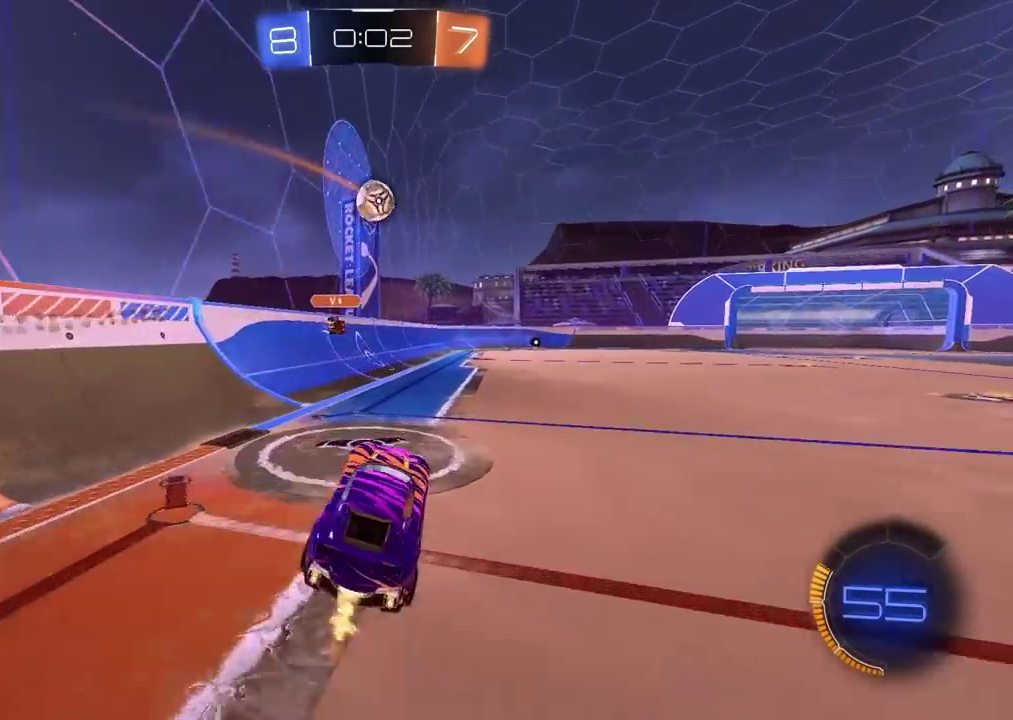
{"buttons": ["R2"], "left_stick": "center", "right_stick": "center", "events": []}
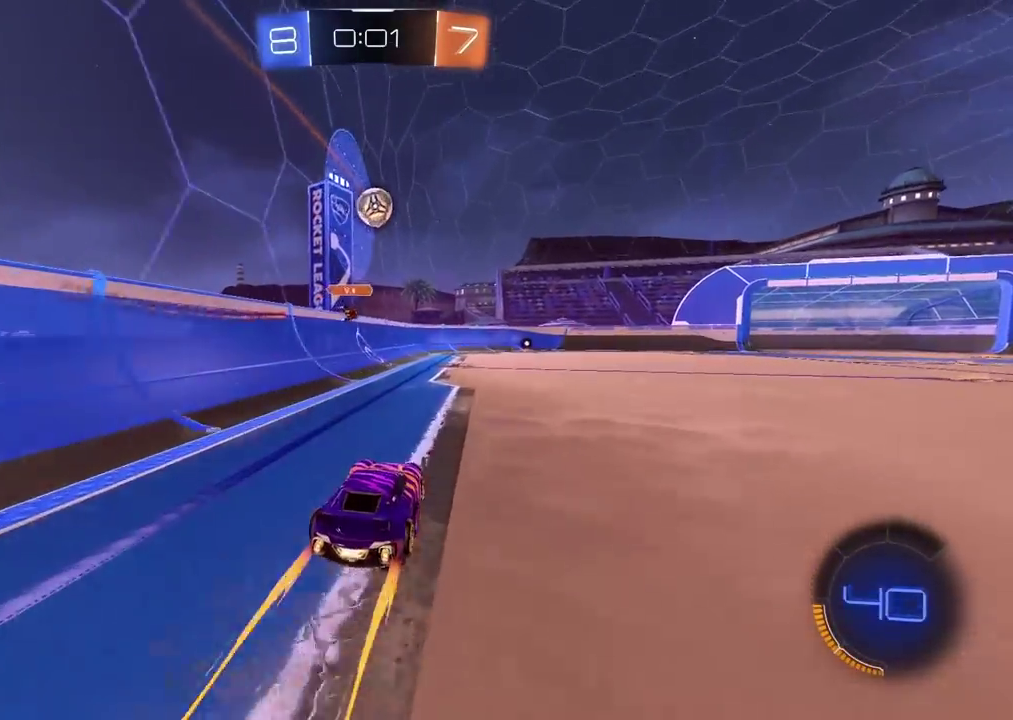
{"buttons": ["R2"], "left_stick": "center", "right_stick": "center", "events": []}
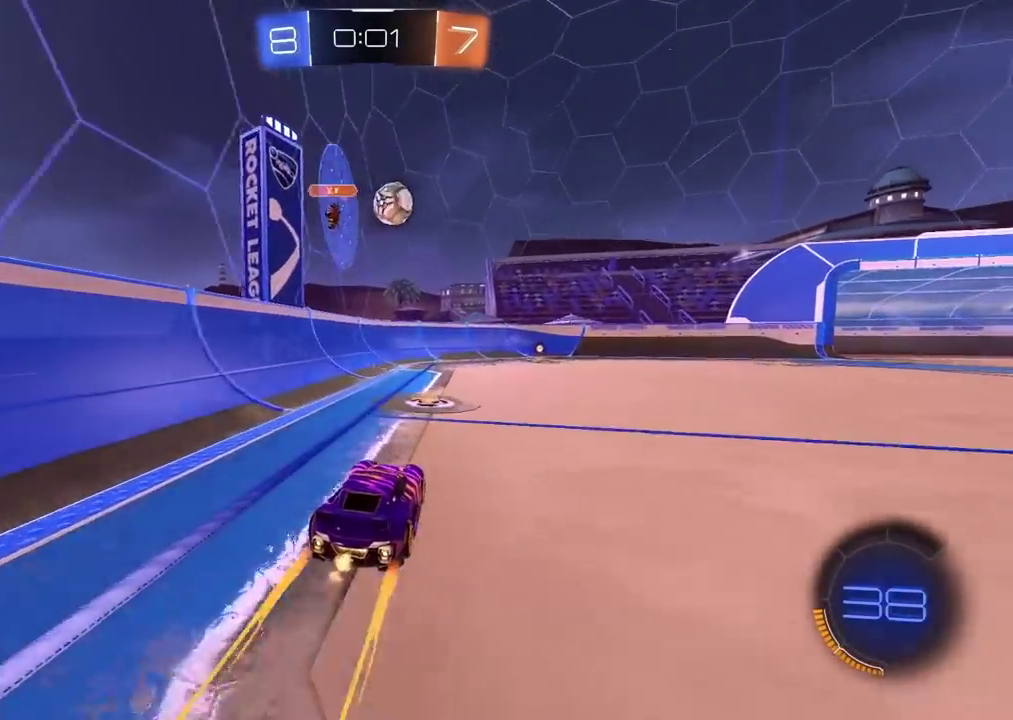
{"buttons": ["R2"], "left_stick": "center", "right_stick": "center", "events": [[217, "left_stick", "right"], [333, "left_stick", "center"]]}
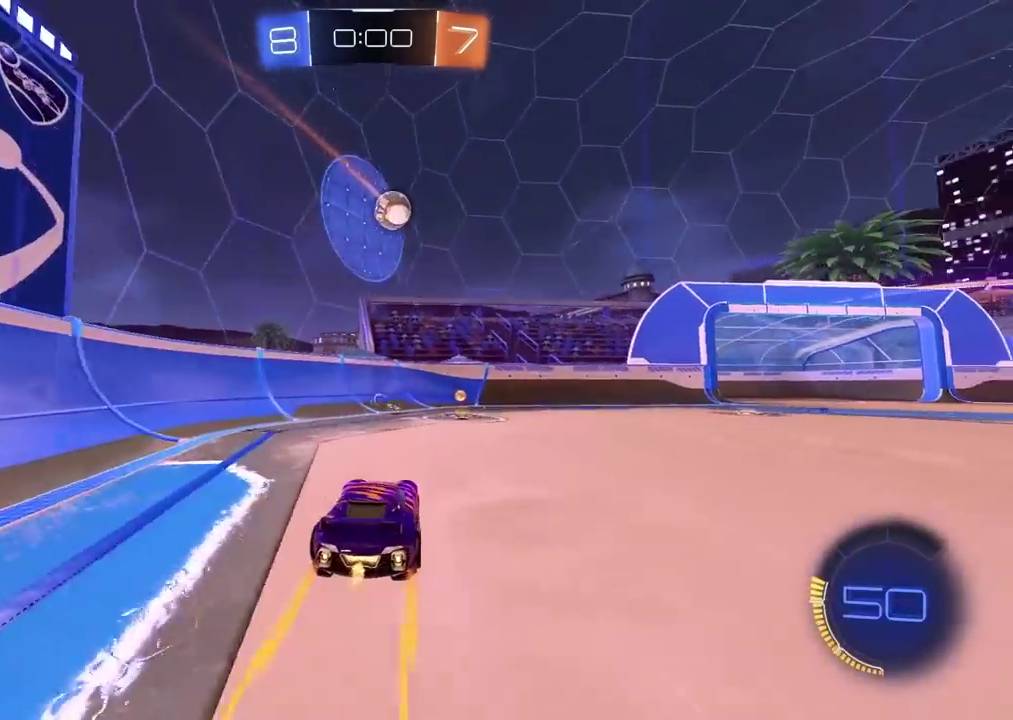
{"buttons": [], "left_stick": "right", "right_stick": "center", "events": [[33, "left_stick", "right"], [100, "R2", "up"], [417, "left_stick", "center"], [467, "left_stick", "right"]]}
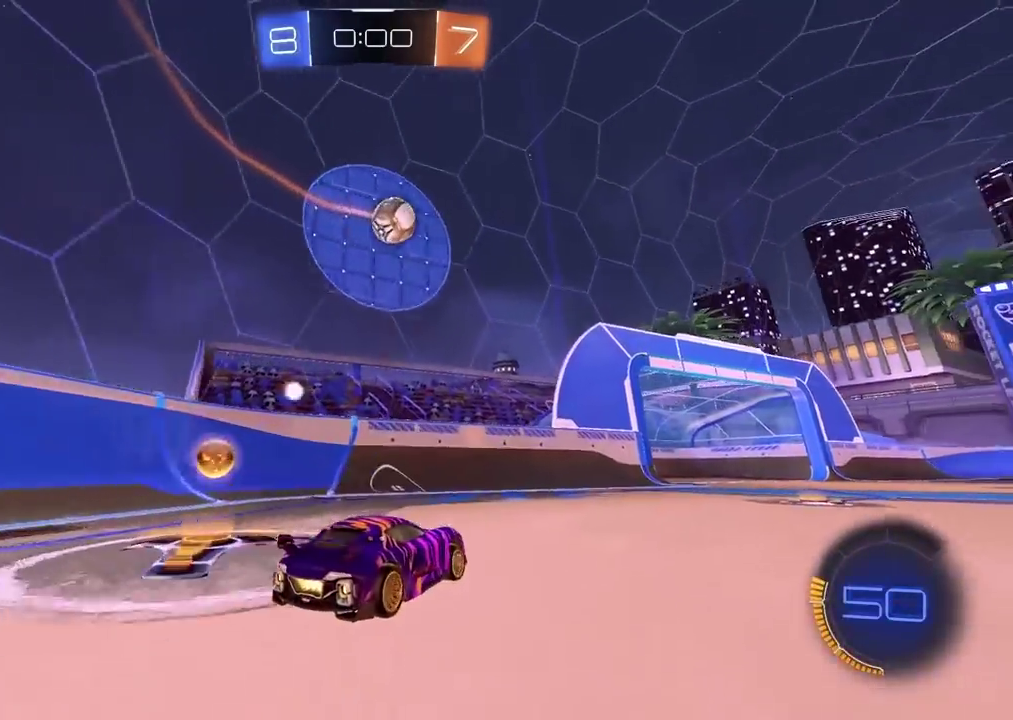
{"buttons": ["CROSS", "R2"], "left_stick": "up-left", "right_stick": "center", "events": [[117, "L2", "down"], [150, "left_stick", "center"], [183, "CROSS", "down"], [200, "R2", "down"], [217, "L2", "up"], [217, "left_stick", "up-right"], [317, "CROSS", "up"], [333, "left_stick", "center"], [383, "CROSS", "down"], [500, "left_stick", "up-left"]]}
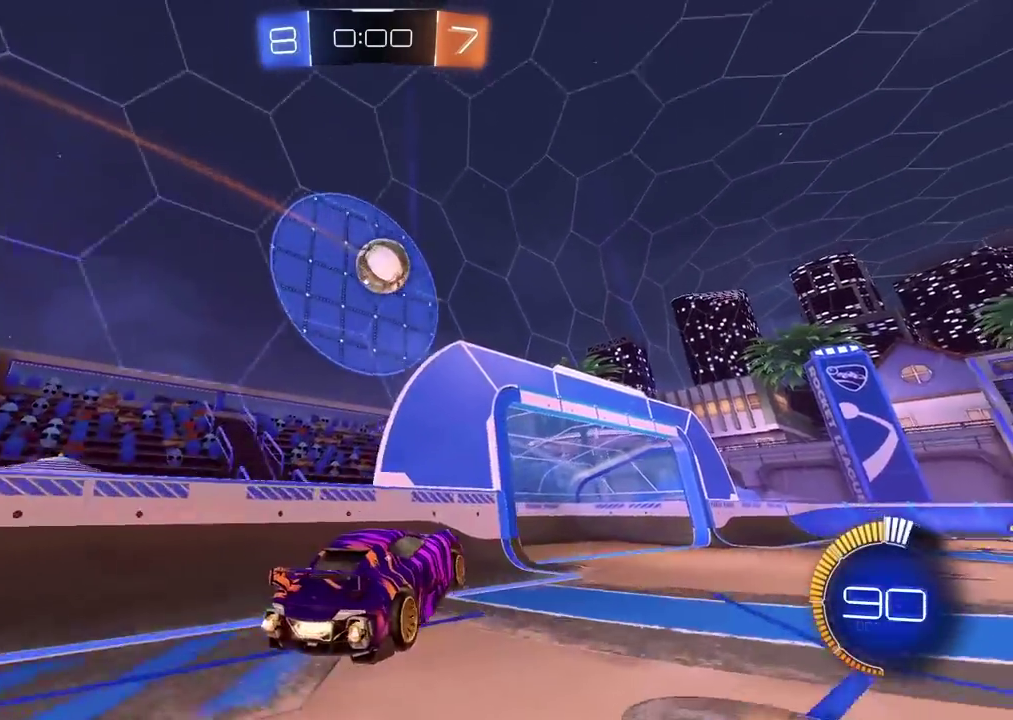
{"buttons": ["CROSS", "R2"], "left_stick": "center", "right_stick": "center", "events": [[100, "left_stick", "center"], [167, "left_stick", "right"], [233, "left_stick", "up-right"], [467, "left_stick", "center"]]}
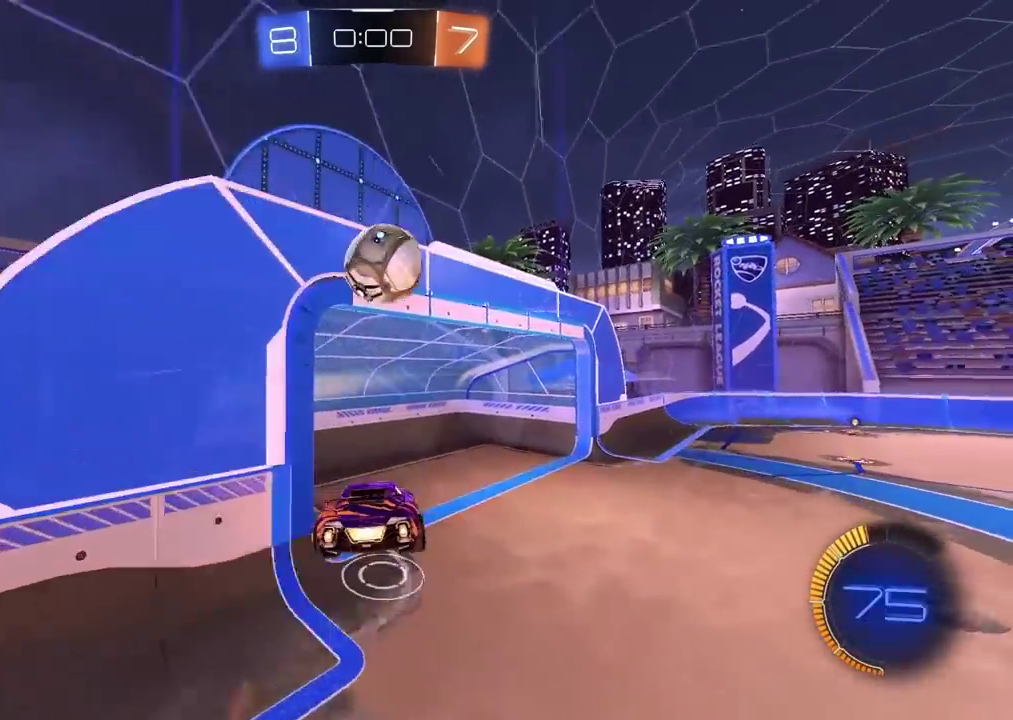
{"buttons": [], "left_stick": "center", "right_stick": "center", "events": [[150, "CROSS", "up"], [183, "left_stick", "down"], [200, "R2", "up"], [467, "left_stick", "center"]]}
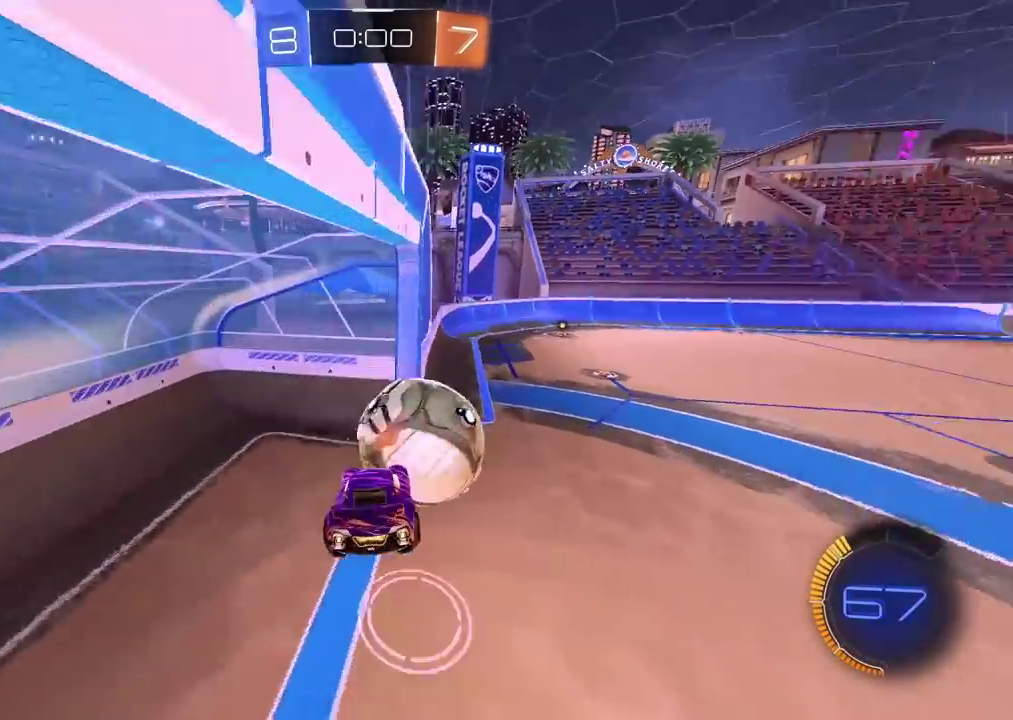
{"buttons": [], "left_stick": "center", "right_stick": "center", "events": []}